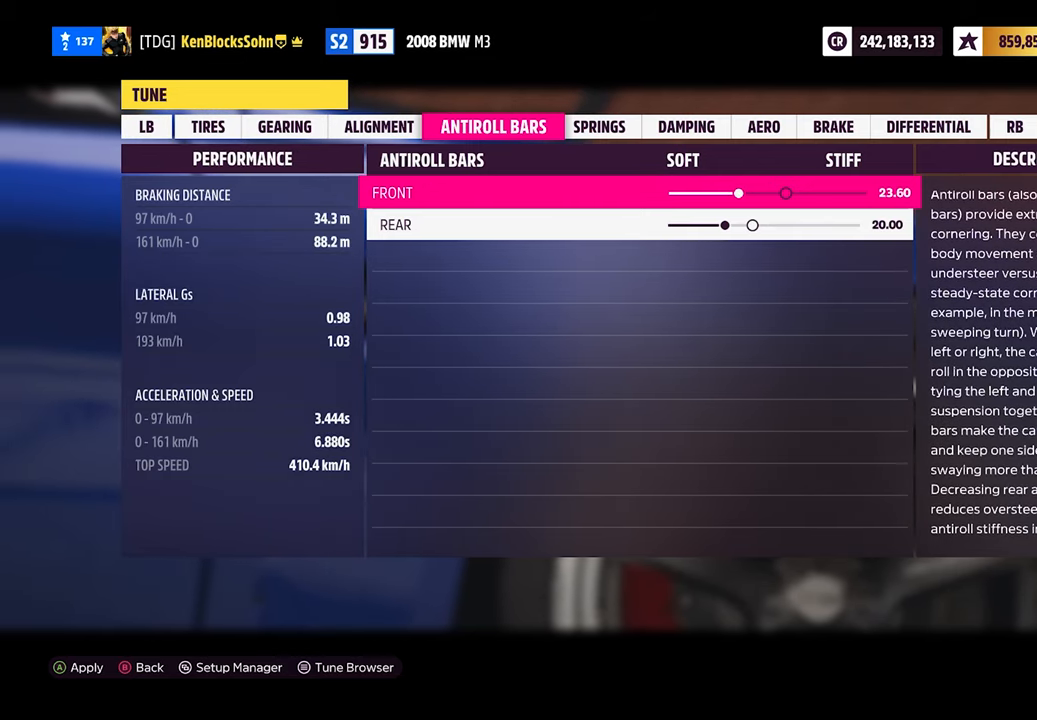
Gameplay with a controller (Xbox layout); each line is a JSON object with the inputs held at the frame after it. "events" lists button and stick changes between this image and that frame as [ms after this image, input, new state], when the widget could be followed in between. Not read: right_stick.
{"buttons": [], "left_stick": "center", "events": [[33, "DPAD_LEFT", "up"], [183, "DPAD_LEFT", "down"], [333, "DPAD_LEFT", "up"]]}
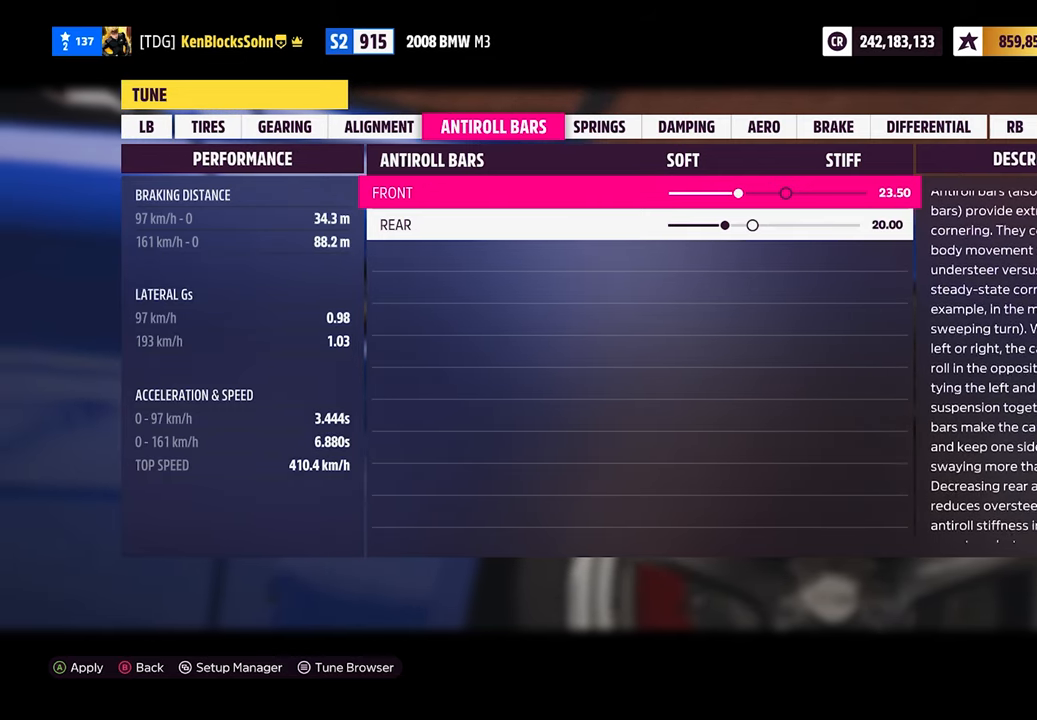
{"buttons": [], "left_stick": "center", "events": []}
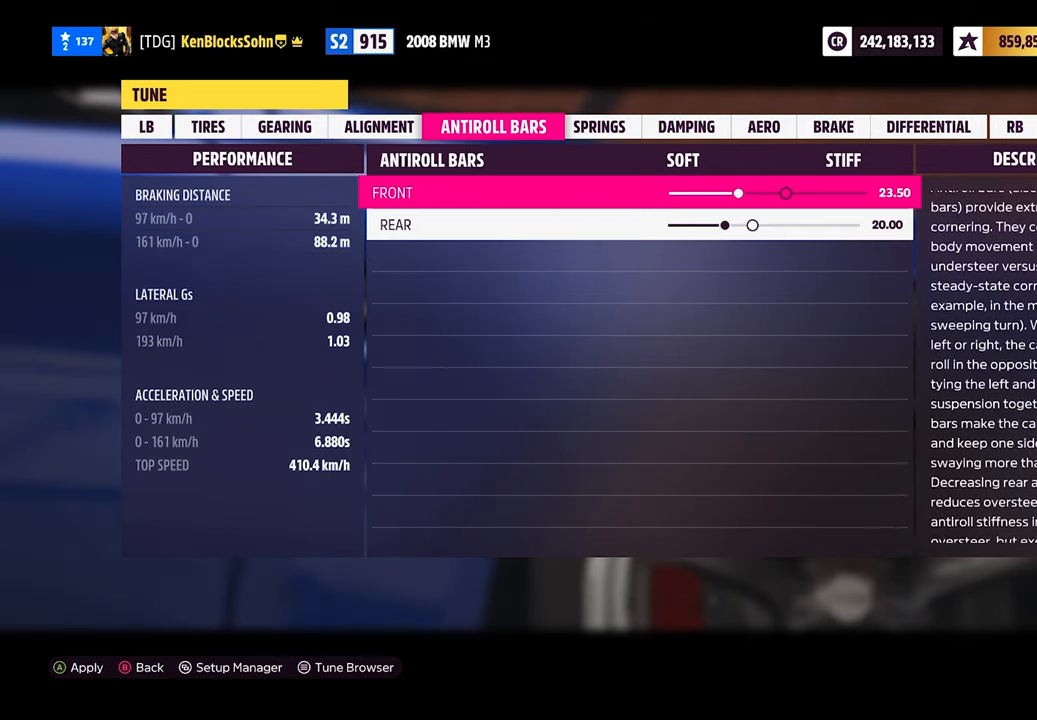
{"buttons": [], "left_stick": "center", "events": [[333, "R1", "down"], [500, "R1", "up"]]}
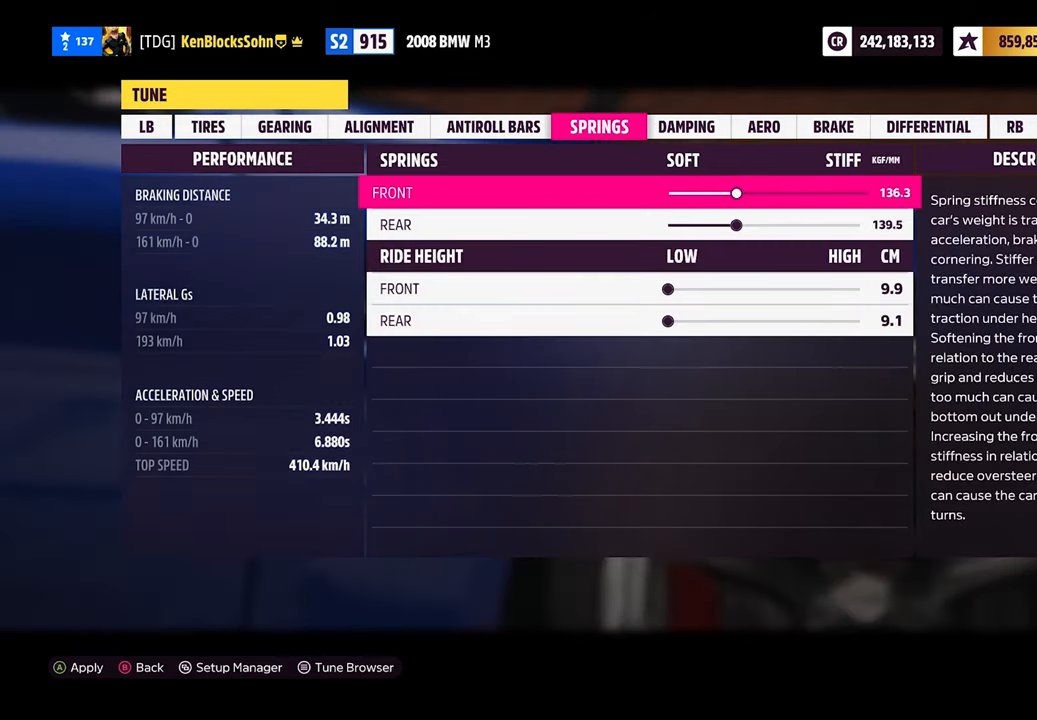
{"buttons": ["DPAD_LEFT"], "left_stick": "center", "events": [[100, "DPAD_DOWN", "down"], [167, "DPAD_DOWN", "up"], [300, "DPAD_LEFT", "down"]]}
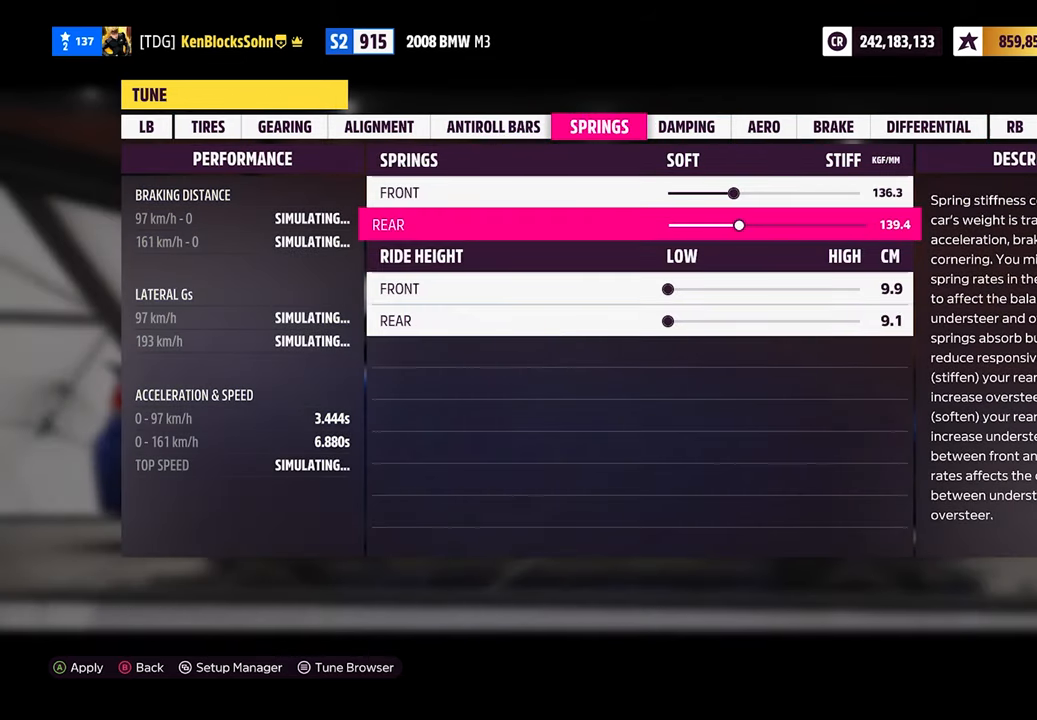
{"buttons": ["DPAD_LEFT"], "left_stick": "center", "events": []}
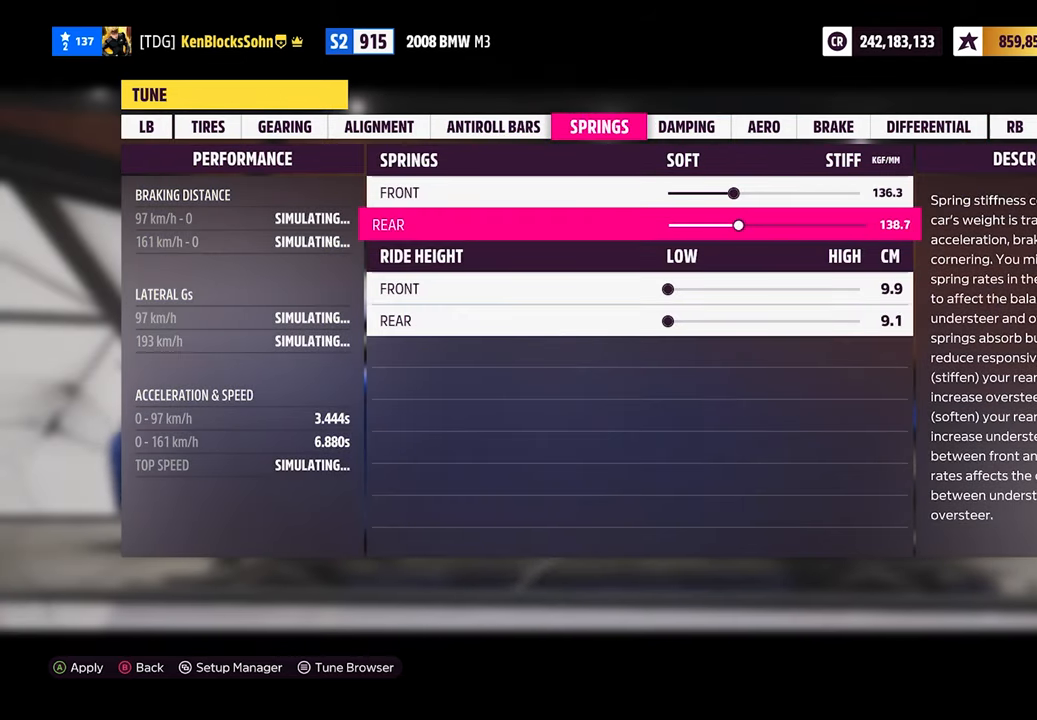
{"buttons": ["DPAD_LEFT"], "left_stick": "center", "events": []}
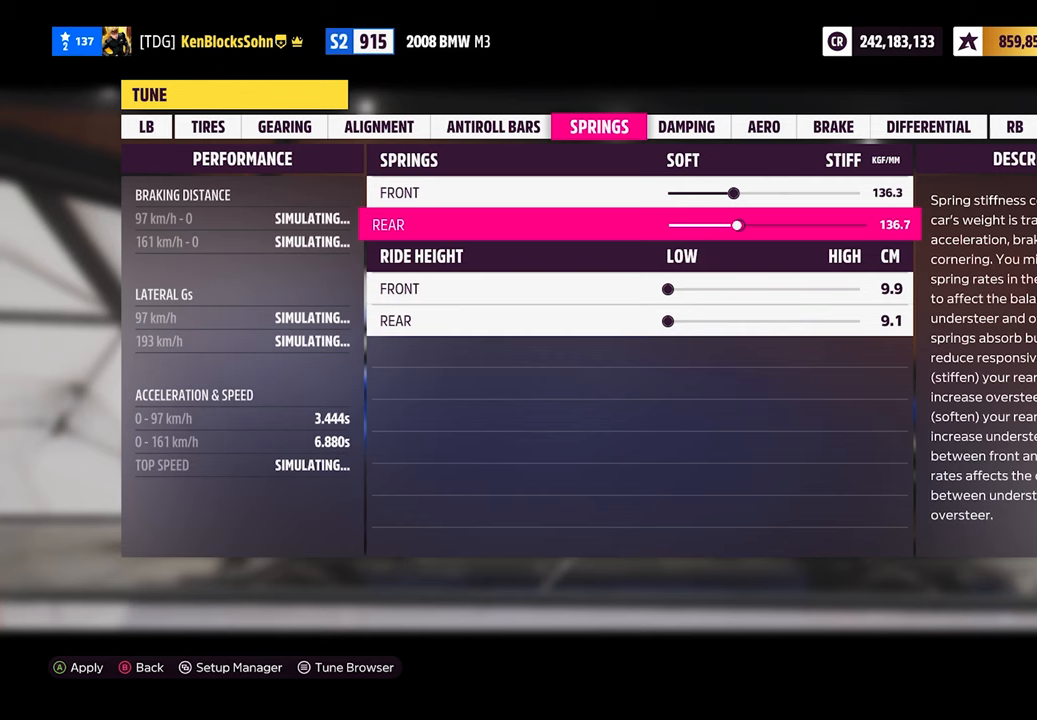
{"buttons": ["DPAD_LEFT"], "left_stick": "center", "events": []}
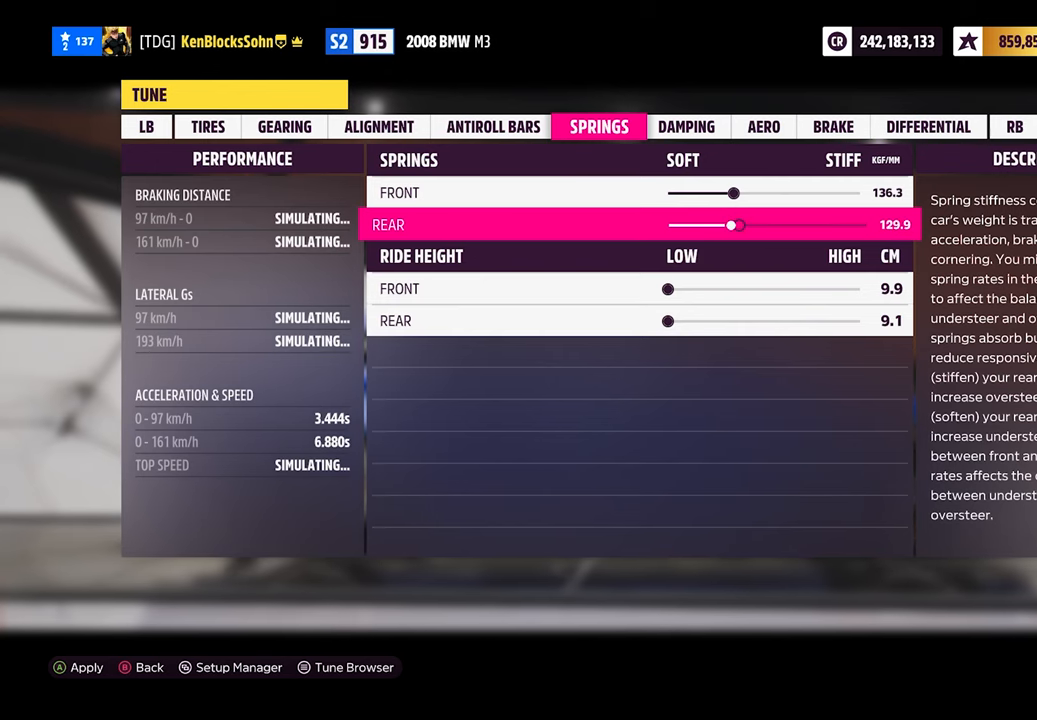
{"buttons": [], "left_stick": "center", "events": [[467, "DPAD_LEFT", "up"]]}
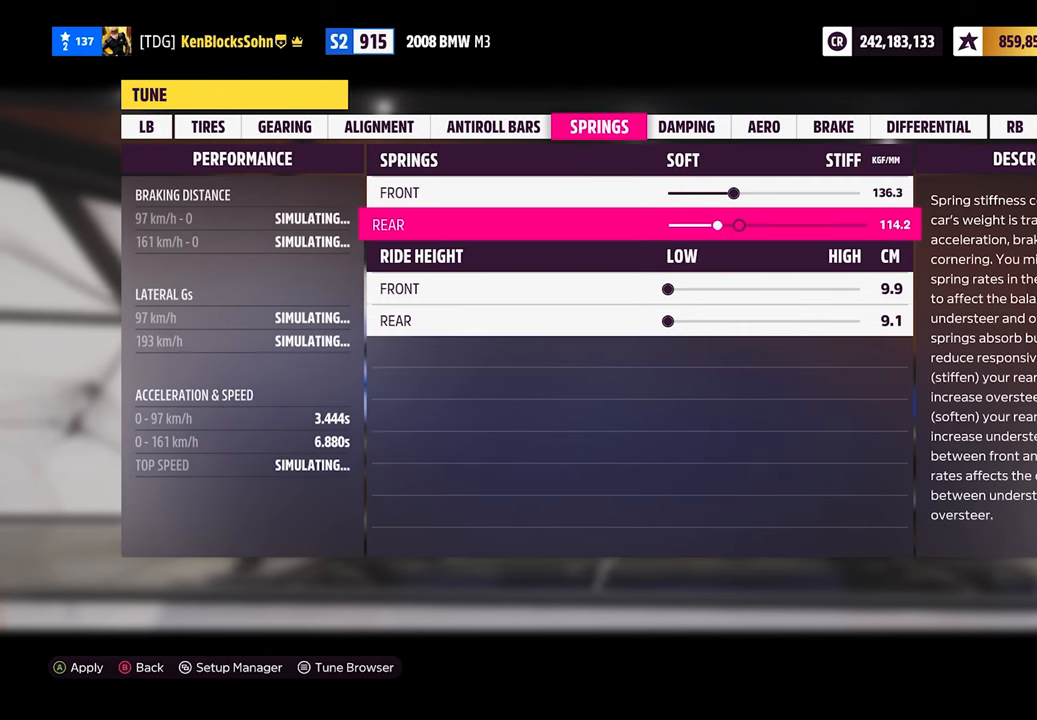
{"buttons": ["DPAD_LEFT"], "left_stick": "center", "events": [[317, "DPAD_LEFT", "down"], [400, "DPAD_LEFT", "up"], [433, "DPAD_LEFT", "down"]]}
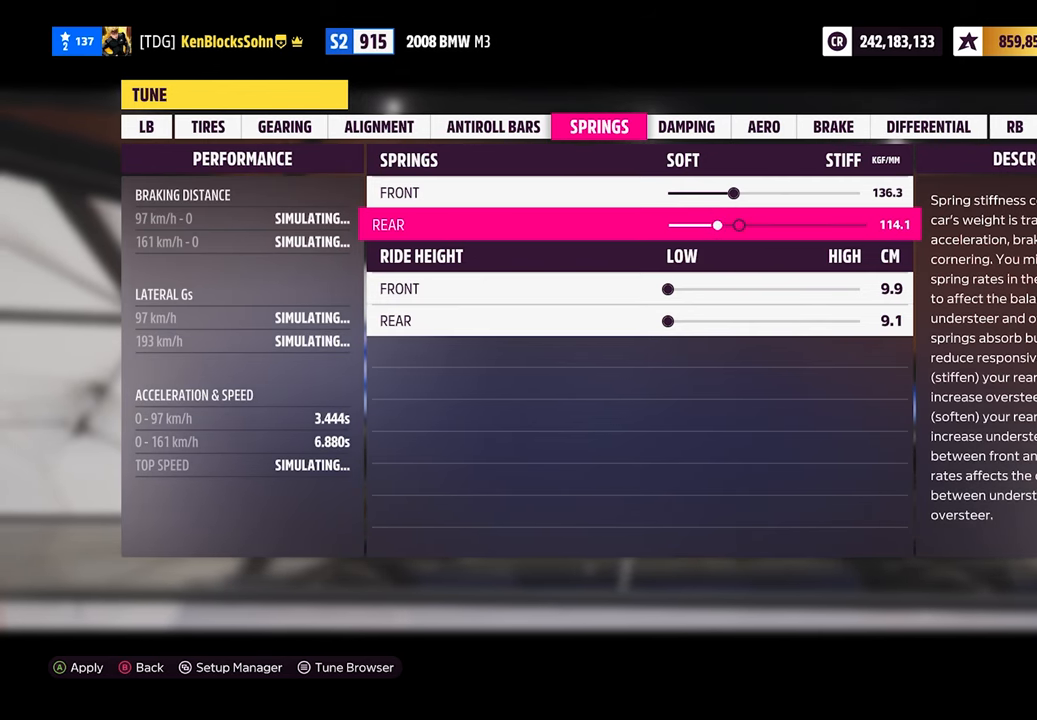
{"buttons": ["DPAD_LEFT"], "left_stick": "center", "events": [[17, "DPAD_LEFT", "up"], [83, "DPAD_UP", "down"], [150, "DPAD_UP", "up"], [217, "DPAD_LEFT", "down"]]}
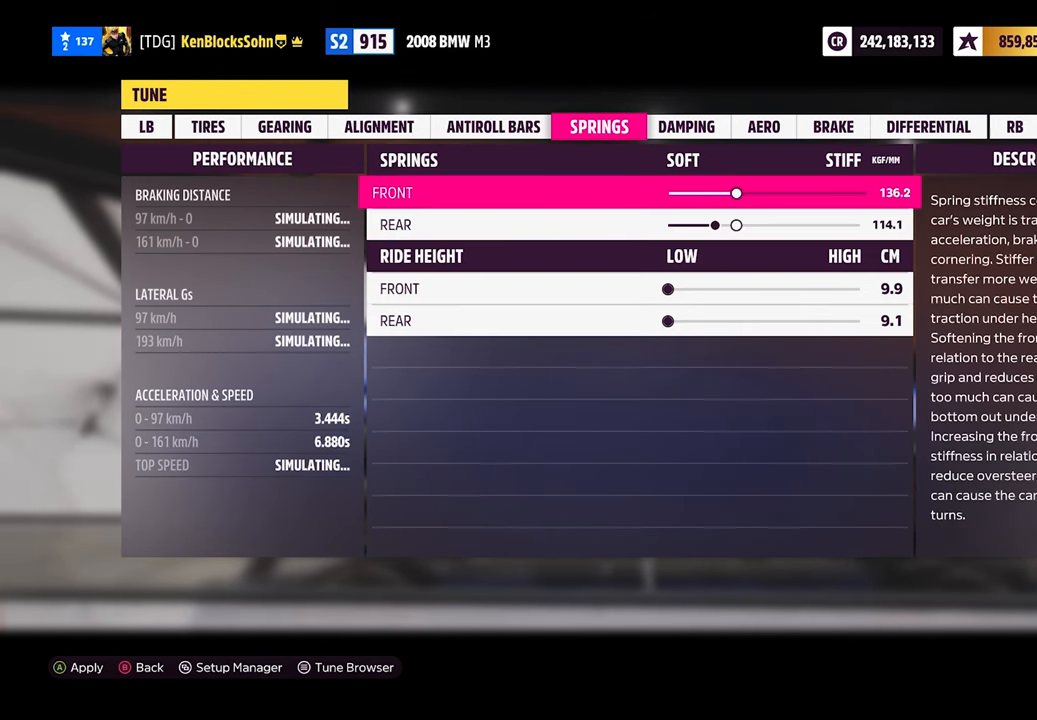
{"buttons": ["DPAD_LEFT"], "left_stick": "center", "events": []}
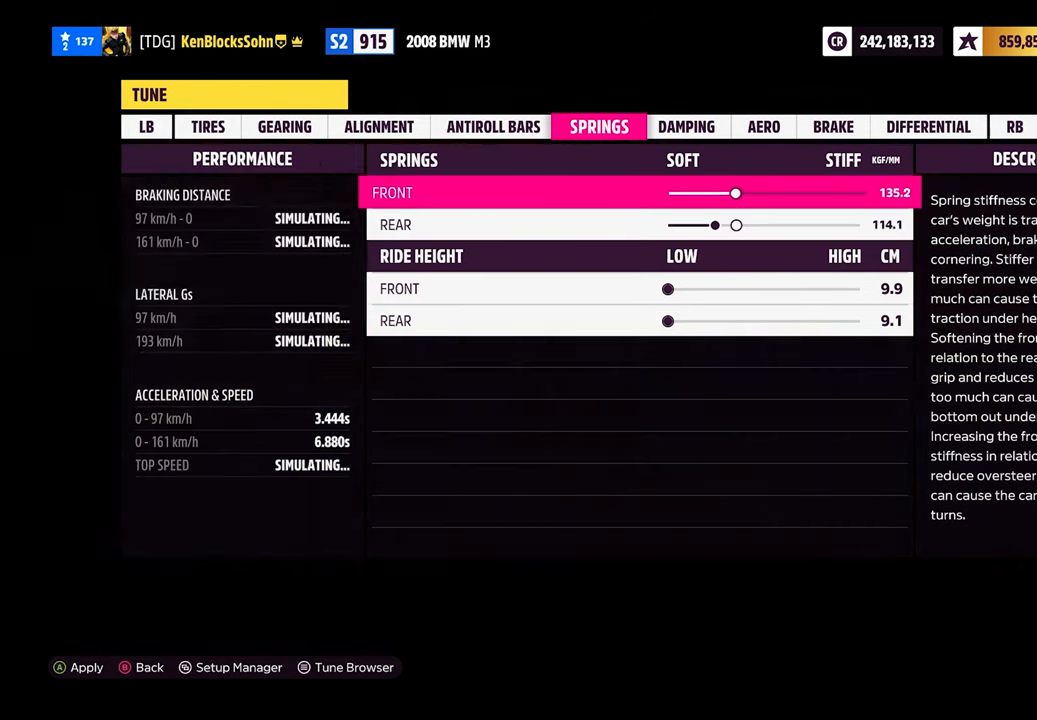
{"buttons": ["DPAD_LEFT"], "left_stick": "center", "events": []}
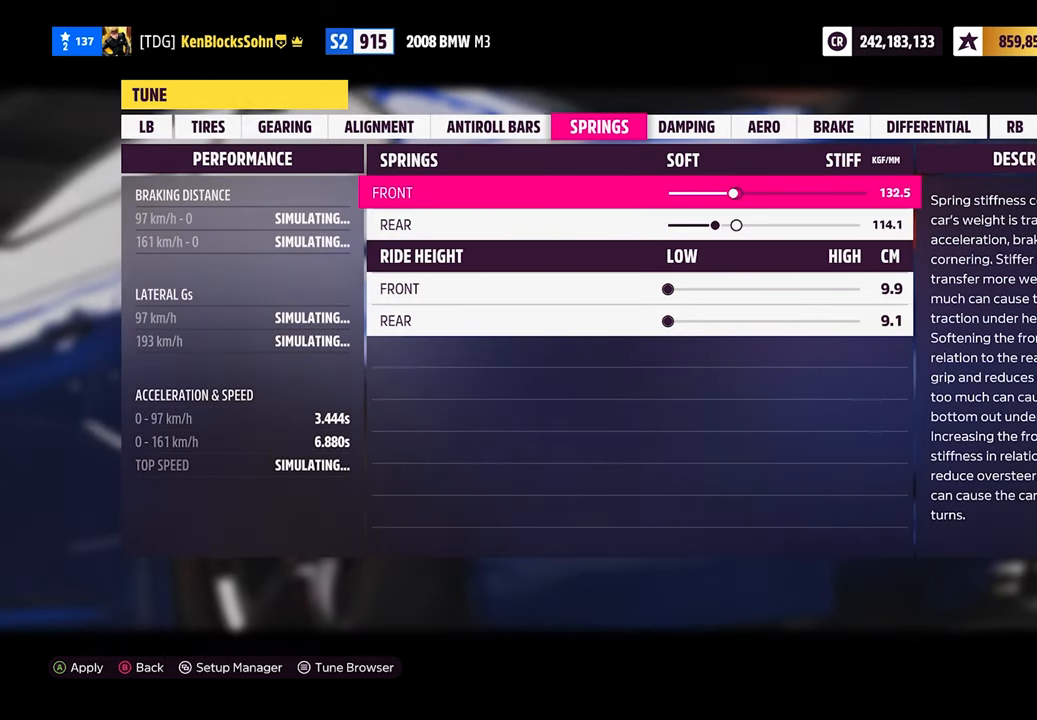
{"buttons": ["DPAD_LEFT"], "left_stick": "center", "events": []}
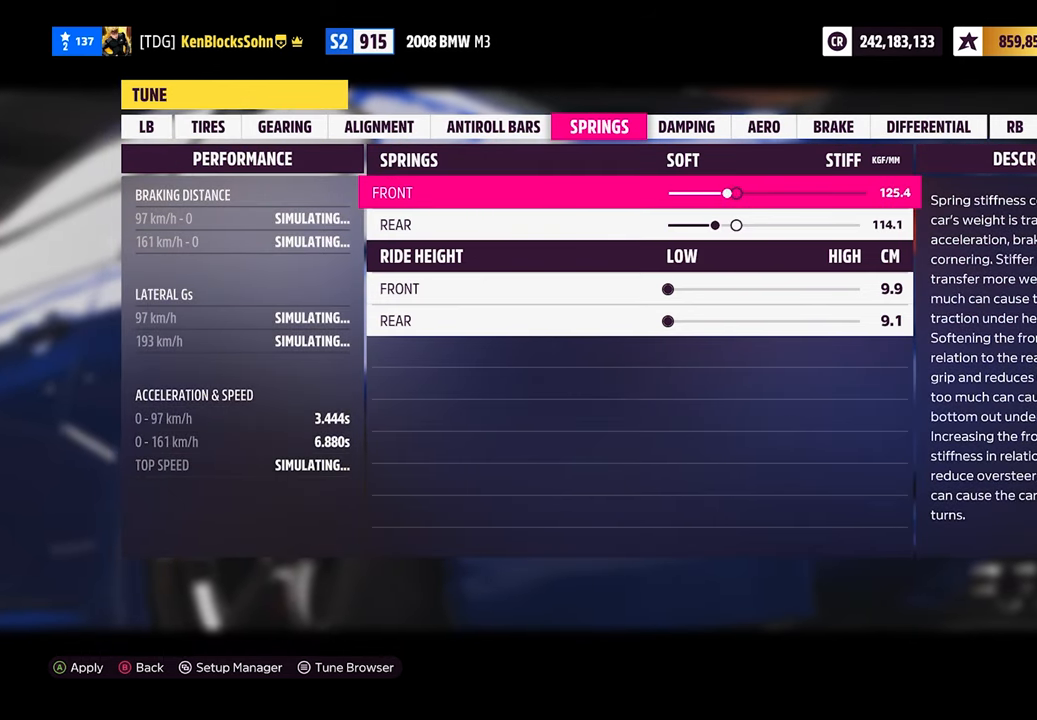
{"buttons": [], "left_stick": "center", "events": [[367, "DPAD_LEFT", "up"]]}
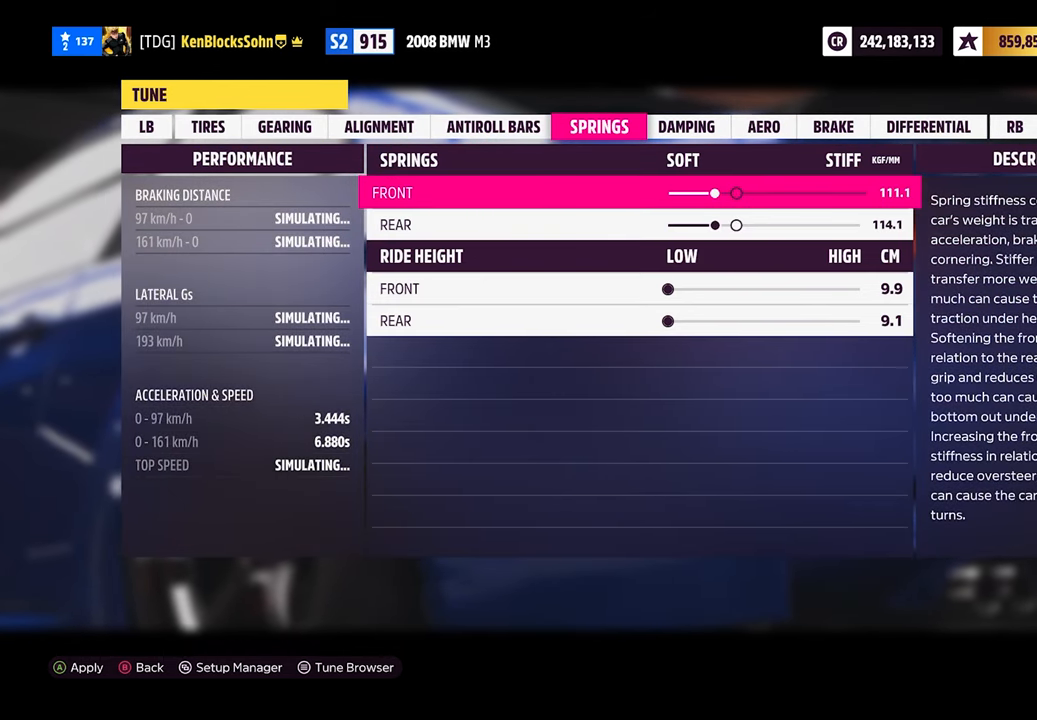
{"buttons": ["DPAD_DOWN"], "left_stick": "center", "events": [[317, "DPAD_LEFT", "down"], [367, "DPAD_LEFT", "up"], [483, "DPAD_DOWN", "down"]]}
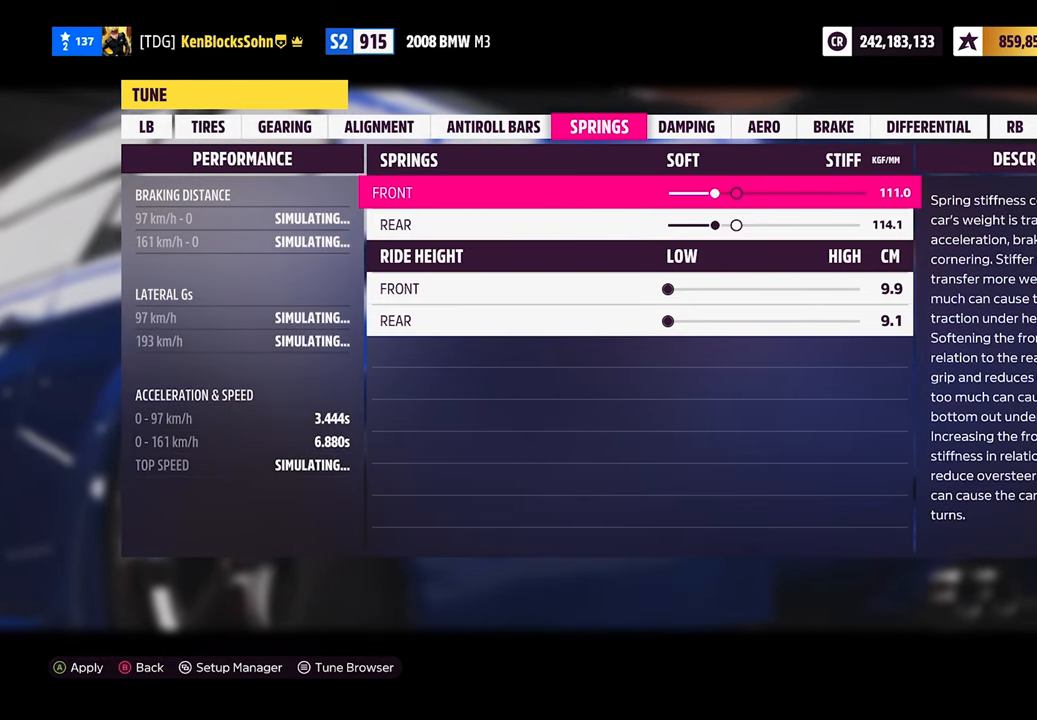
{"buttons": ["DPAD_LEFT"], "left_stick": "center", "events": [[33, "DPAD_DOWN", "up"], [83, "DPAD_LEFT", "down"]]}
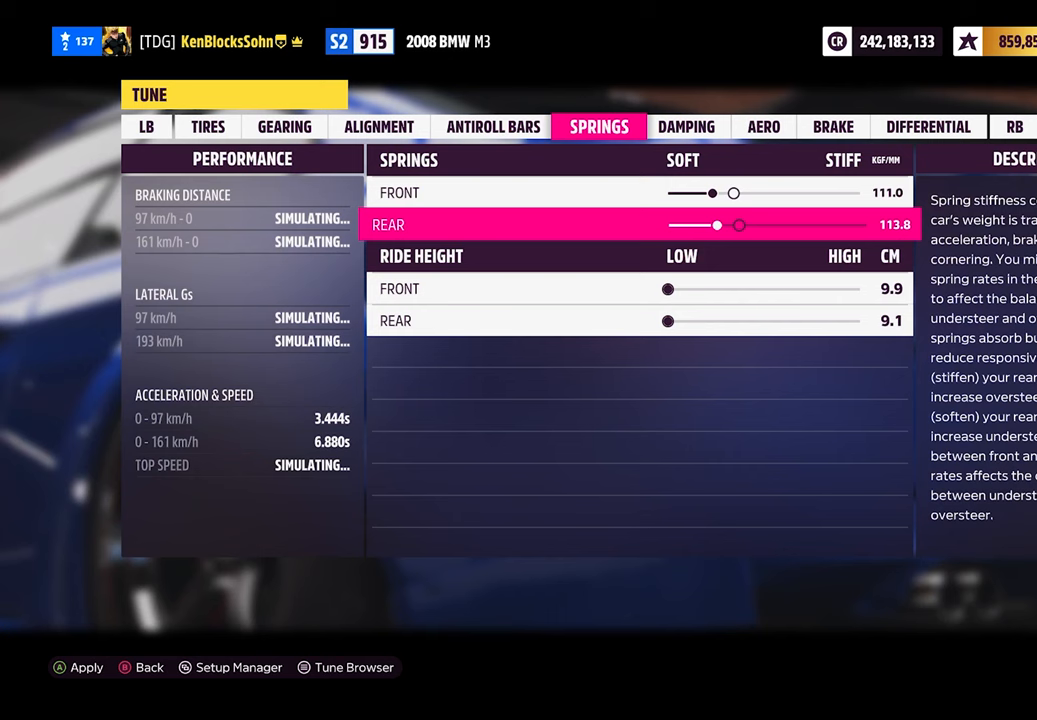
{"buttons": ["DPAD_LEFT"], "left_stick": "center", "events": []}
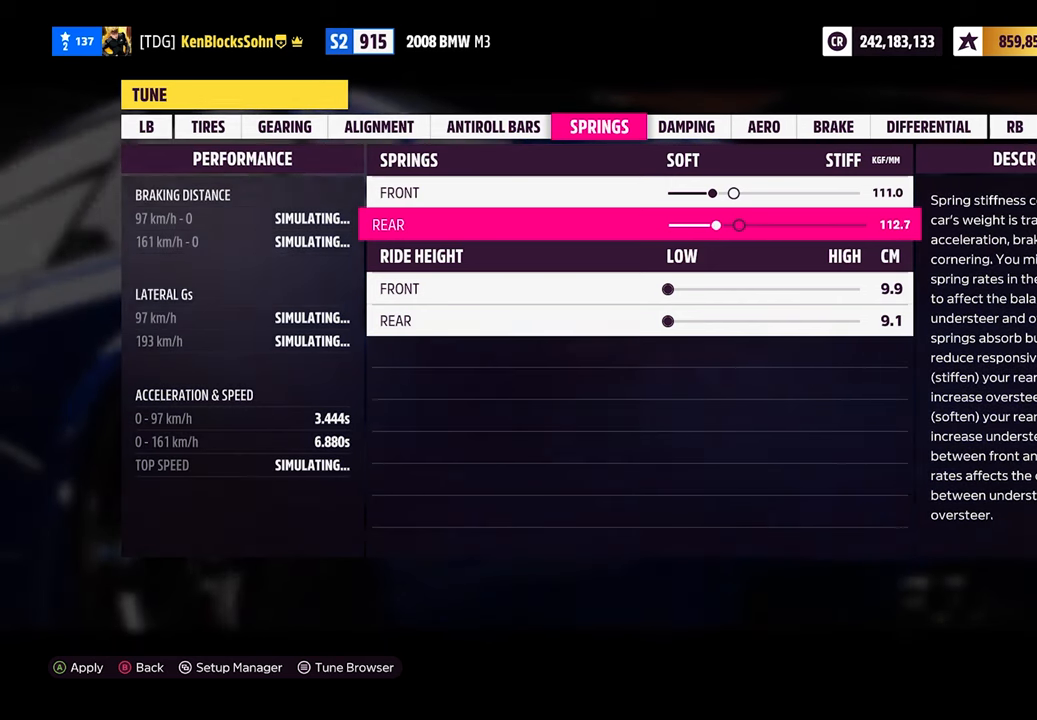
{"buttons": [], "left_stick": "center", "events": [[500, "DPAD_LEFT", "up"]]}
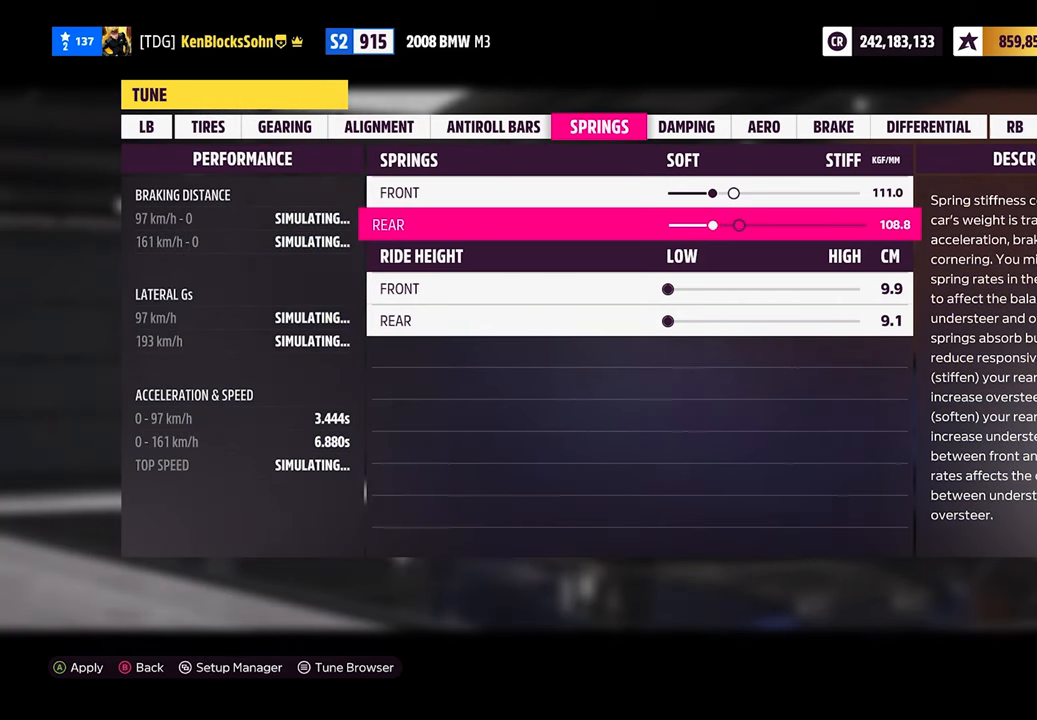
{"buttons": ["DPAD_DOWN"], "left_stick": "center", "events": [[83, "R1", "down"], [267, "R1", "up"], [400, "DPAD_DOWN", "down"]]}
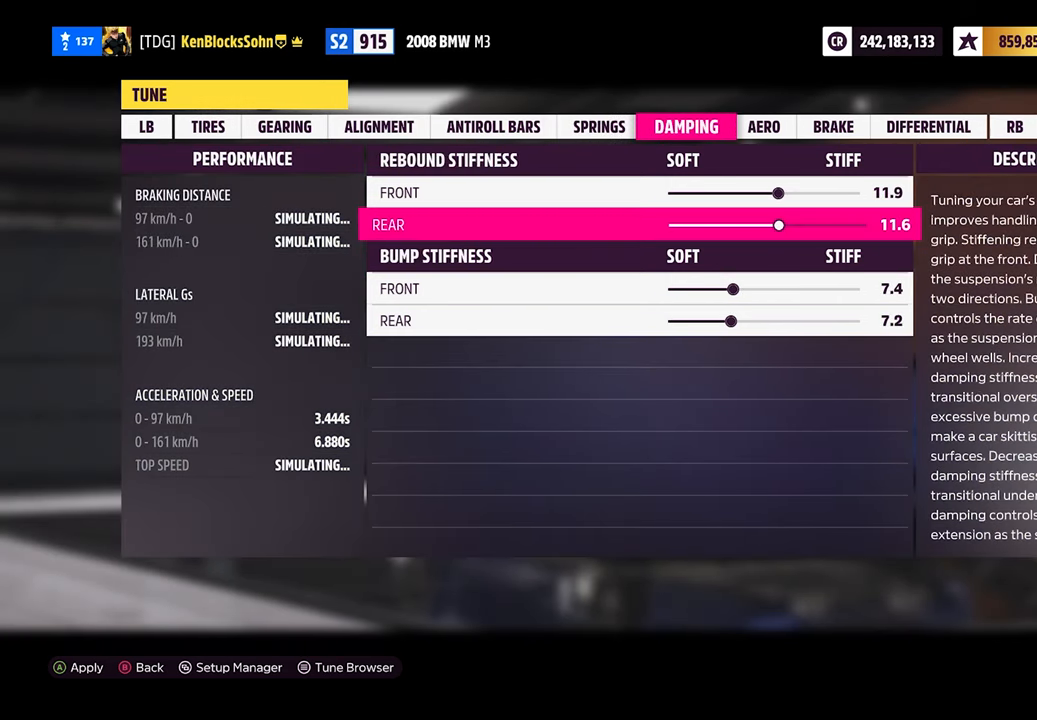
{"buttons": ["DPAD_LEFT"], "left_stick": "center", "events": [[50, "DPAD_DOWN", "up"], [317, "DPAD_LEFT", "down"]]}
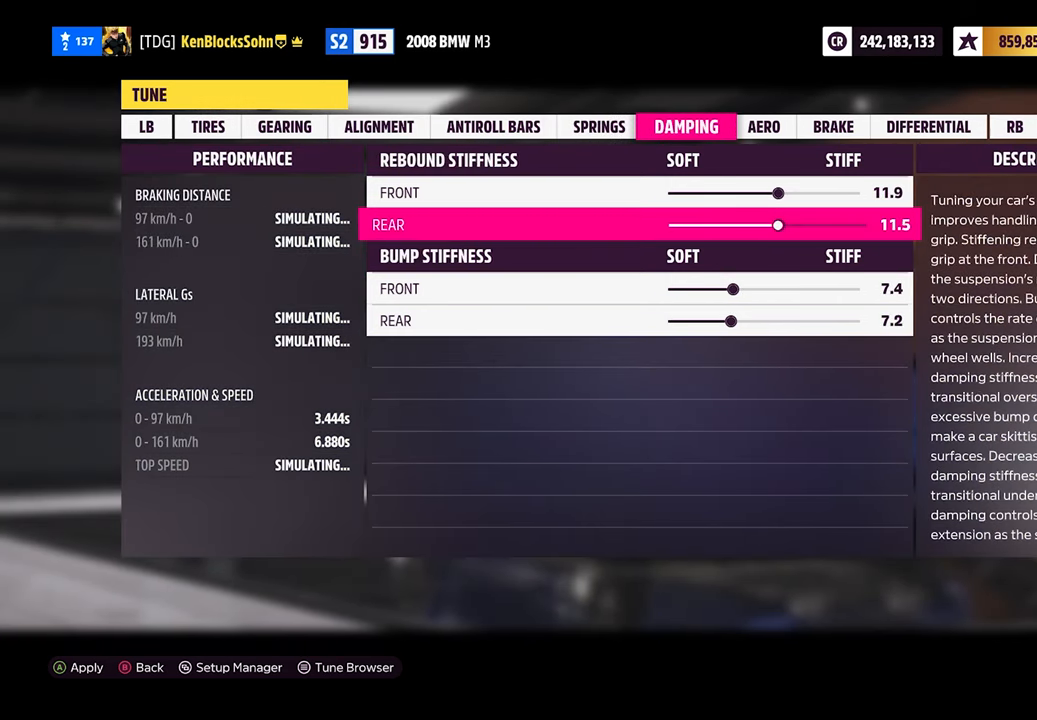
{"buttons": ["DPAD_LEFT"], "left_stick": "center", "events": []}
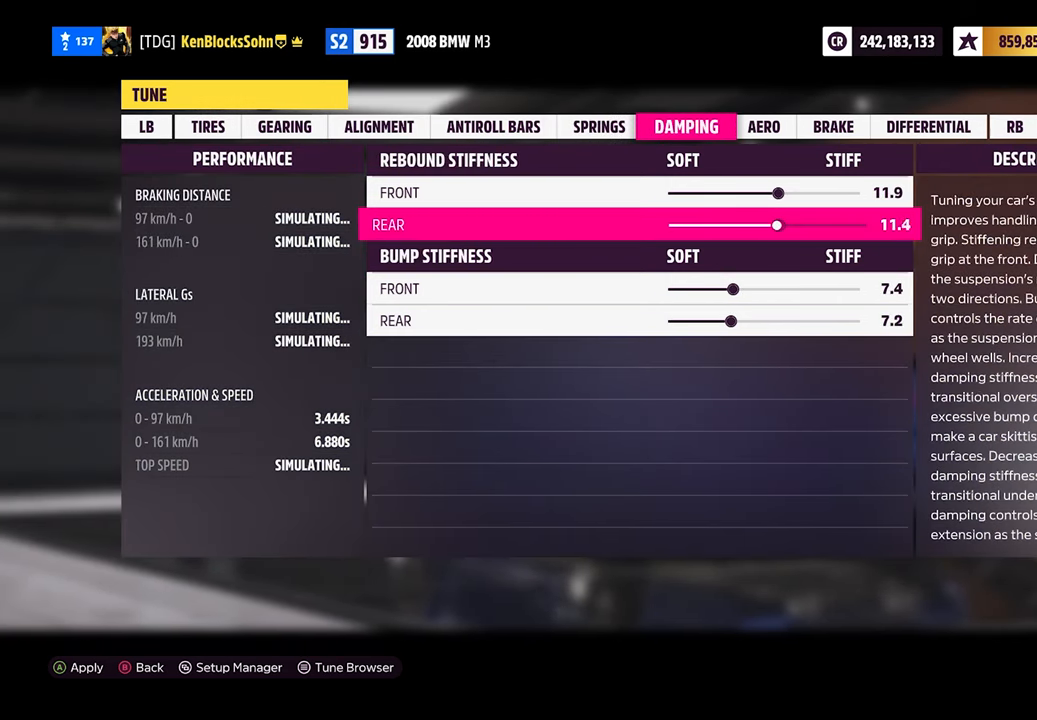
{"buttons": ["DPAD_LEFT"], "left_stick": "center", "events": []}
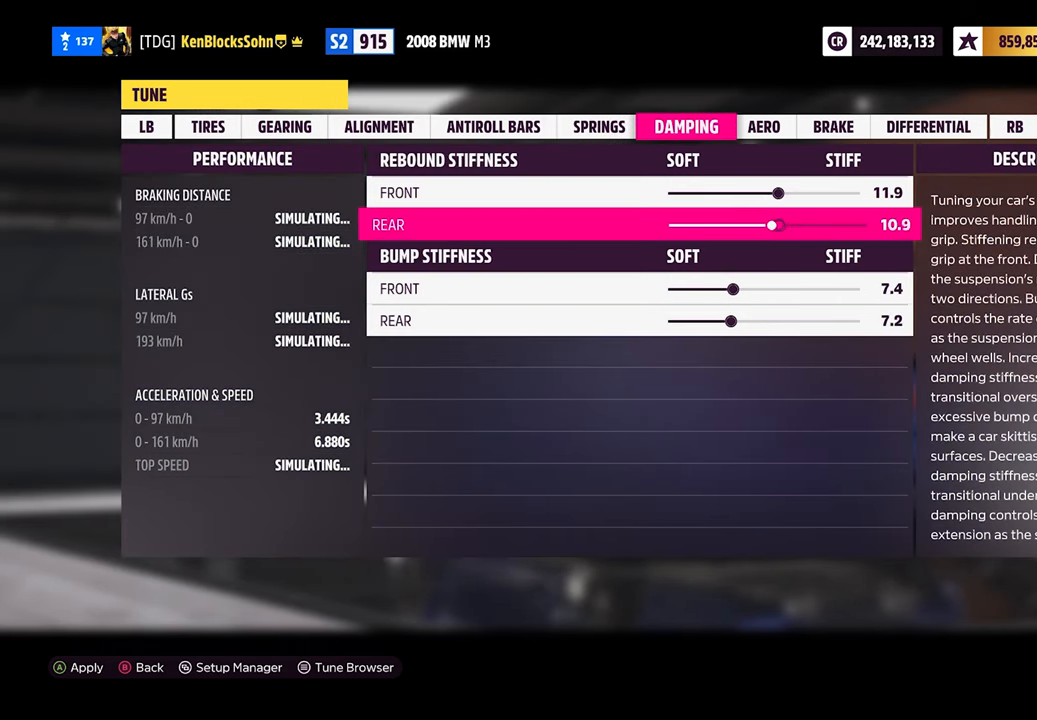
{"buttons": ["DPAD_LEFT"], "left_stick": "center", "events": []}
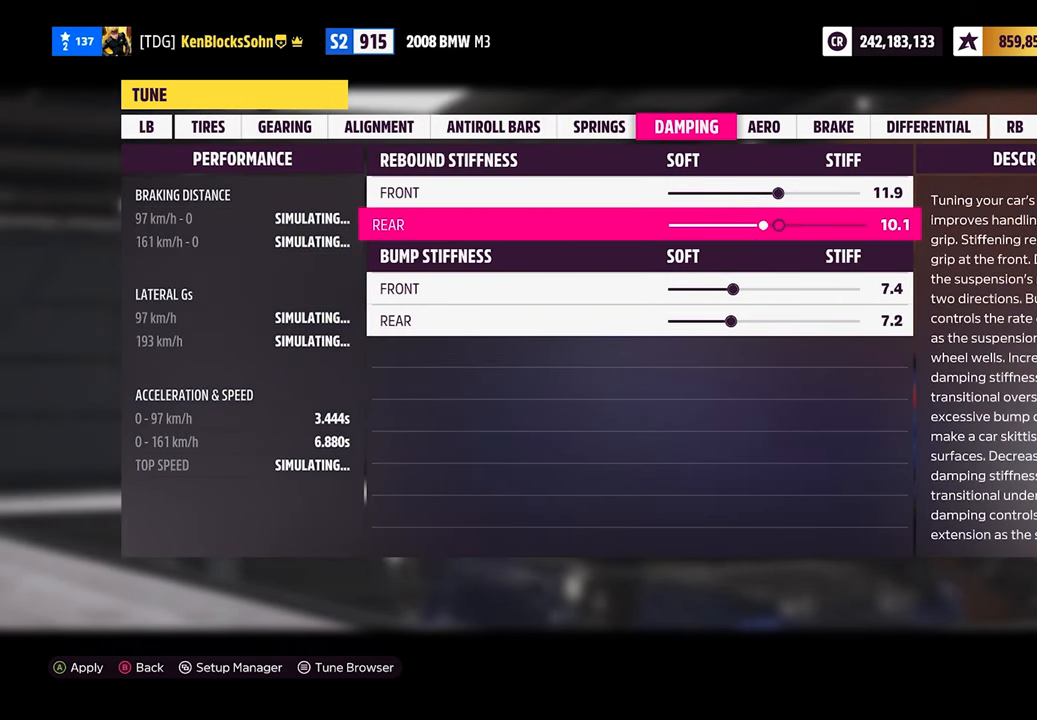
{"buttons": ["DPAD_LEFT"], "left_stick": "center", "events": []}
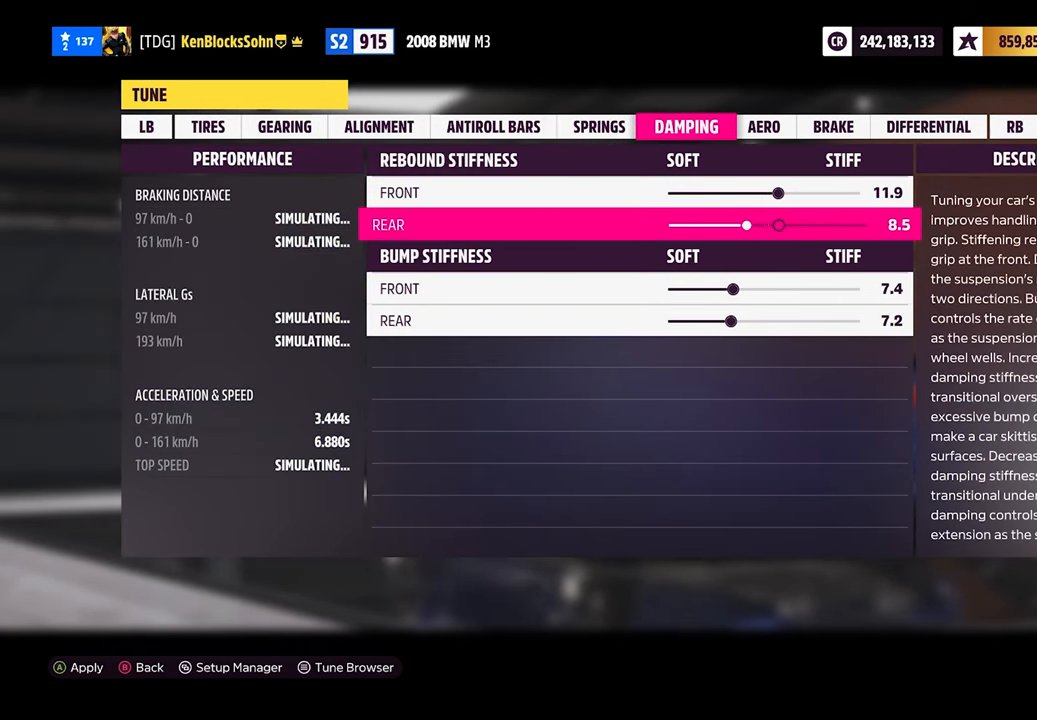
{"buttons": [], "left_stick": "center", "events": [[167, "DPAD_LEFT", "up"]]}
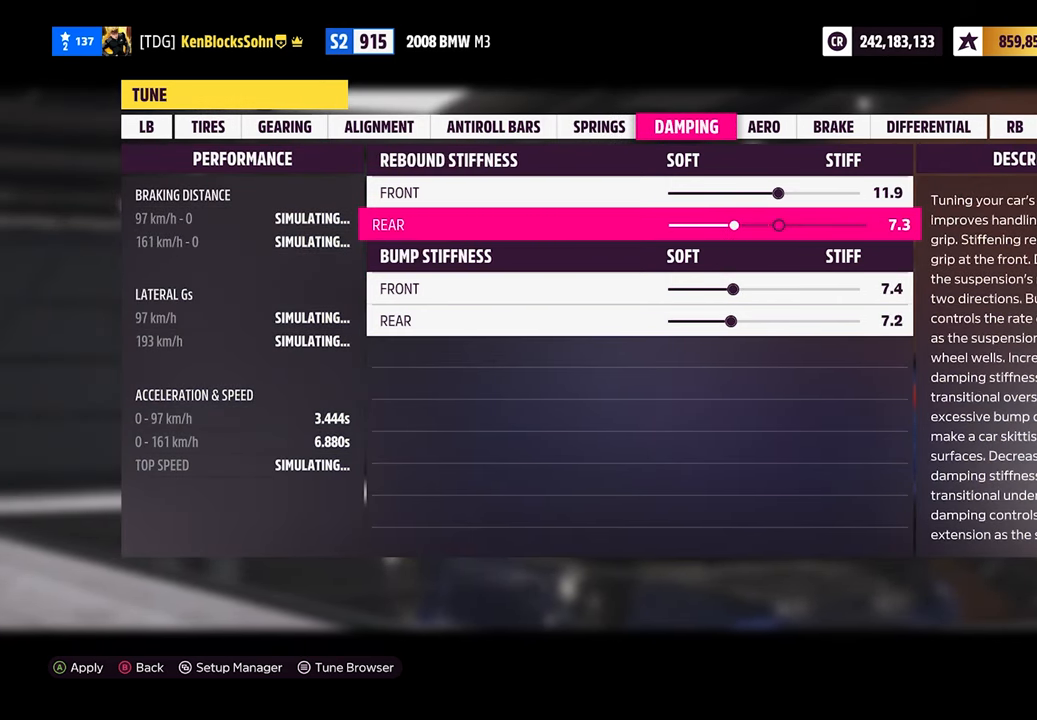
{"buttons": ["DPAD_LEFT"], "left_stick": "center", "events": [[183, "DPAD_UP", "down"], [267, "DPAD_UP", "up"], [400, "DPAD_LEFT", "down"]]}
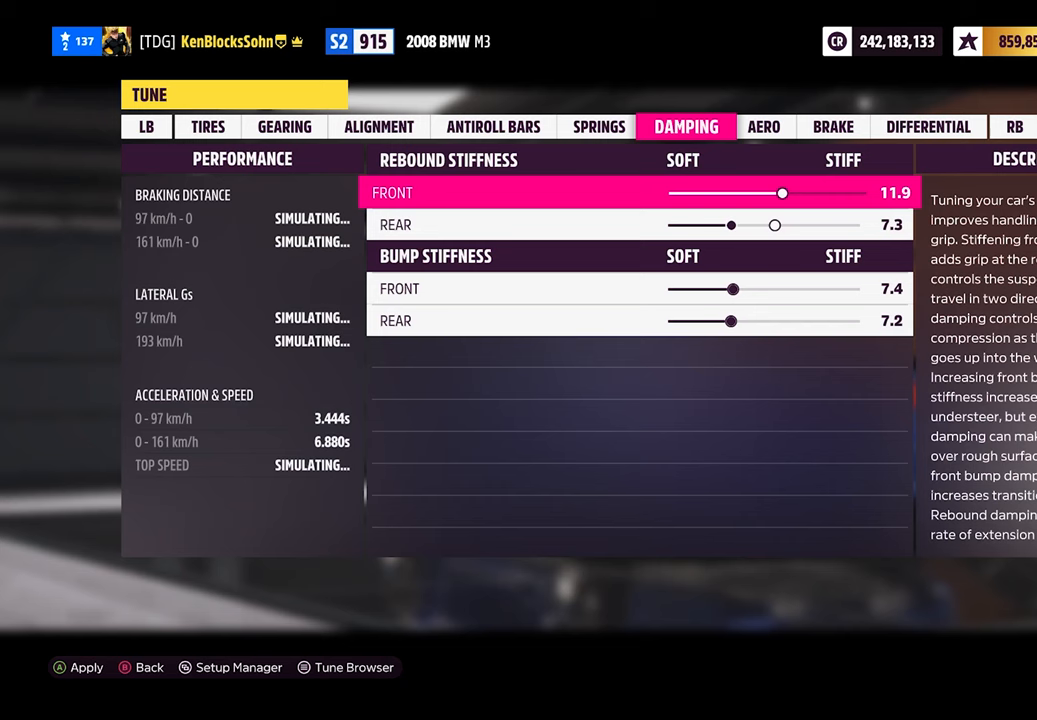
{"buttons": ["DPAD_LEFT"], "left_stick": "center", "events": []}
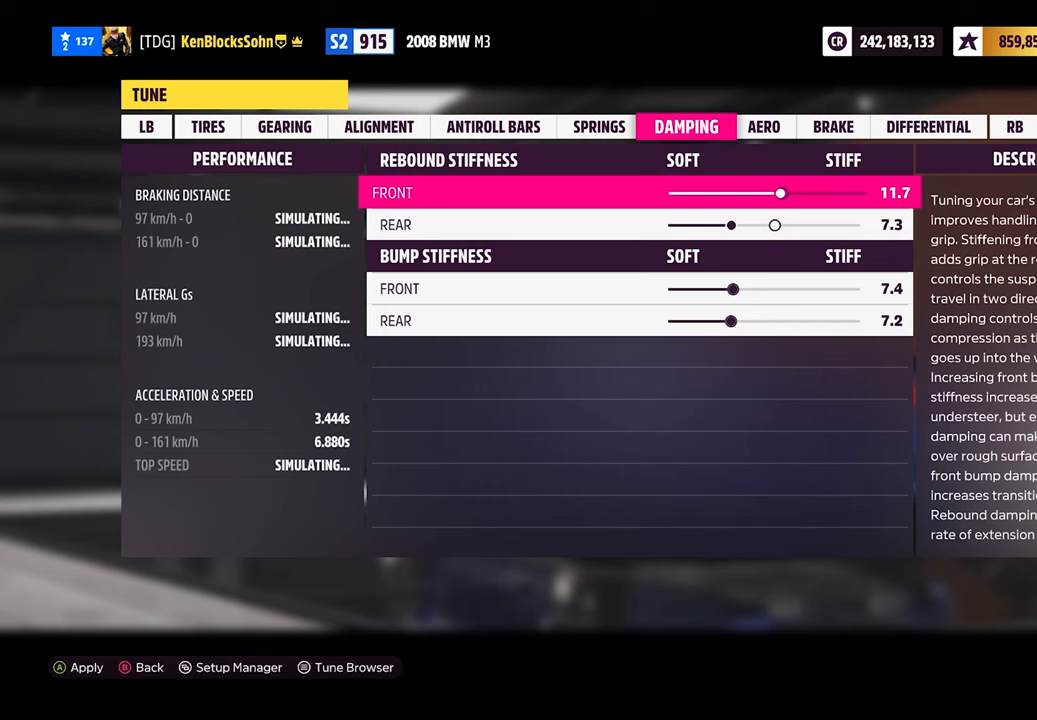
{"buttons": ["DPAD_LEFT"], "left_stick": "center", "events": []}
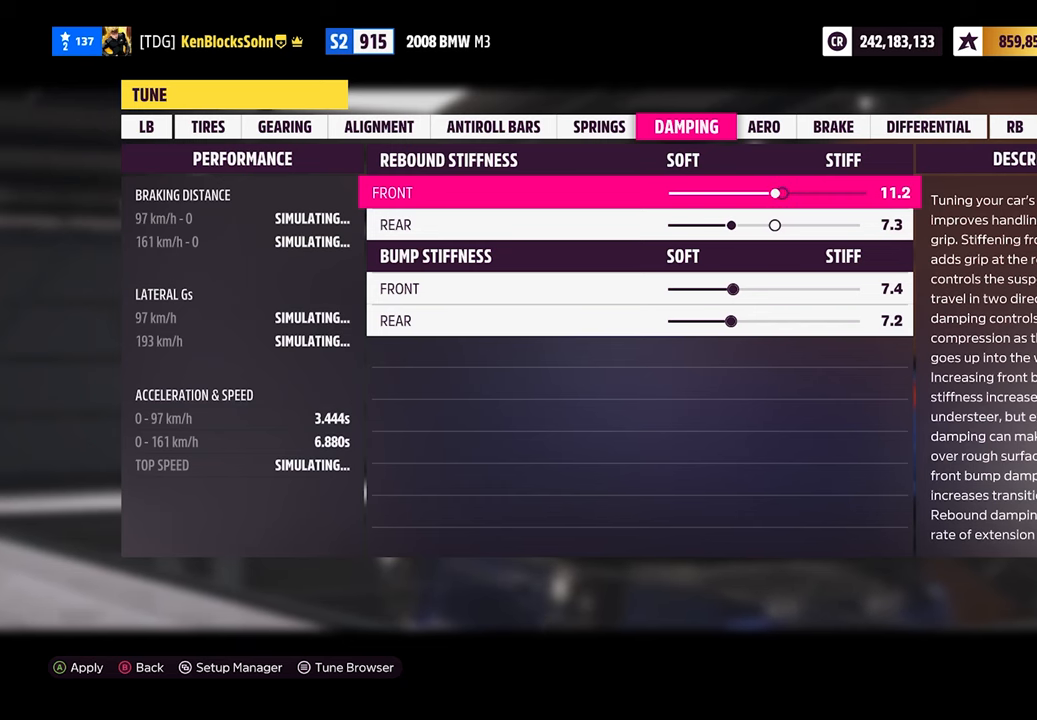
{"buttons": ["DPAD_LEFT"], "left_stick": "center", "events": []}